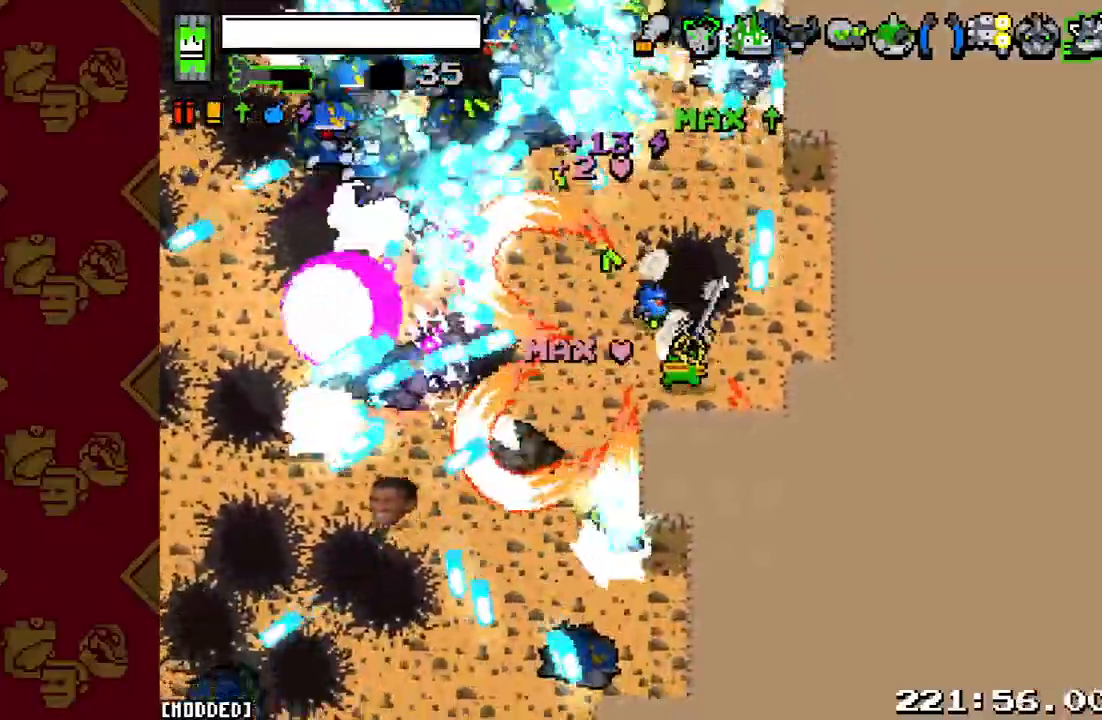
Gameplay with a controller (PlayStation layout); each line is a JSON object with the inputs held at the frame after it. "events" lists button and stick changes between this image and that frame as [ms after this image, input, new state], when the widget could be followed in between. Not read: L3 R3.
{"buttons": [], "left_stick": "down-left", "right_stick": "left", "events": [[133, "R2", "down"], [233, "R2", "up"], [233, "left_stick", "down-left"]]}
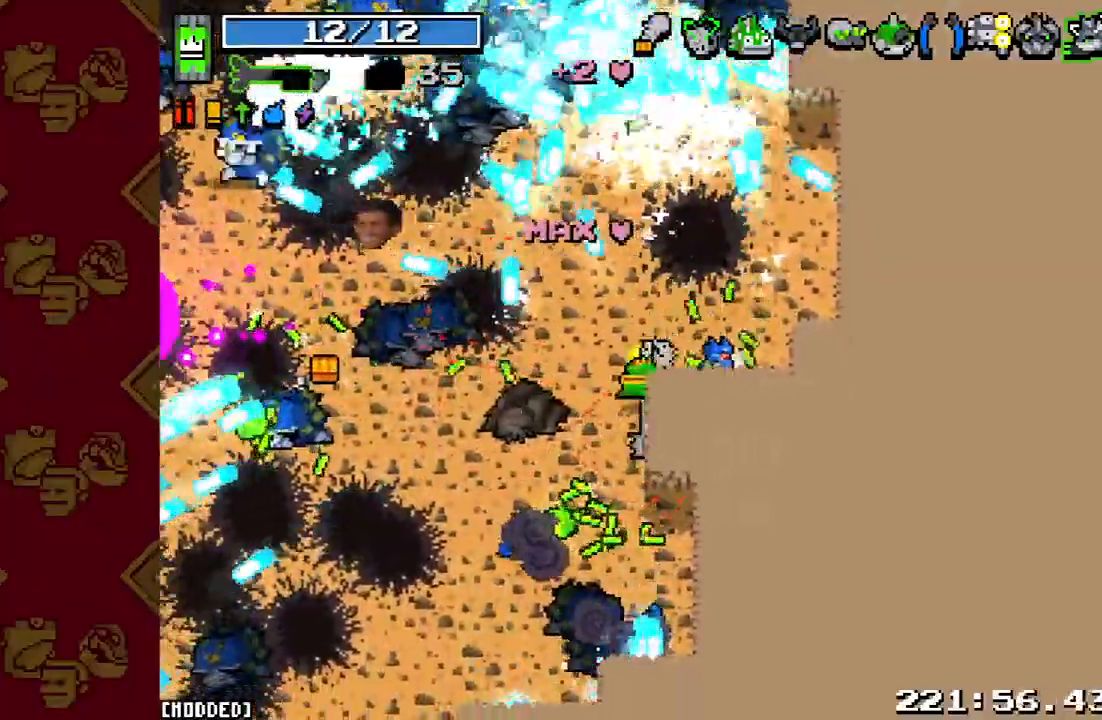
{"buttons": ["R2"], "left_stick": "down-left", "right_stick": "left", "events": [[67, "R2", "down"], [200, "R2", "up"], [400, "R2", "down"]]}
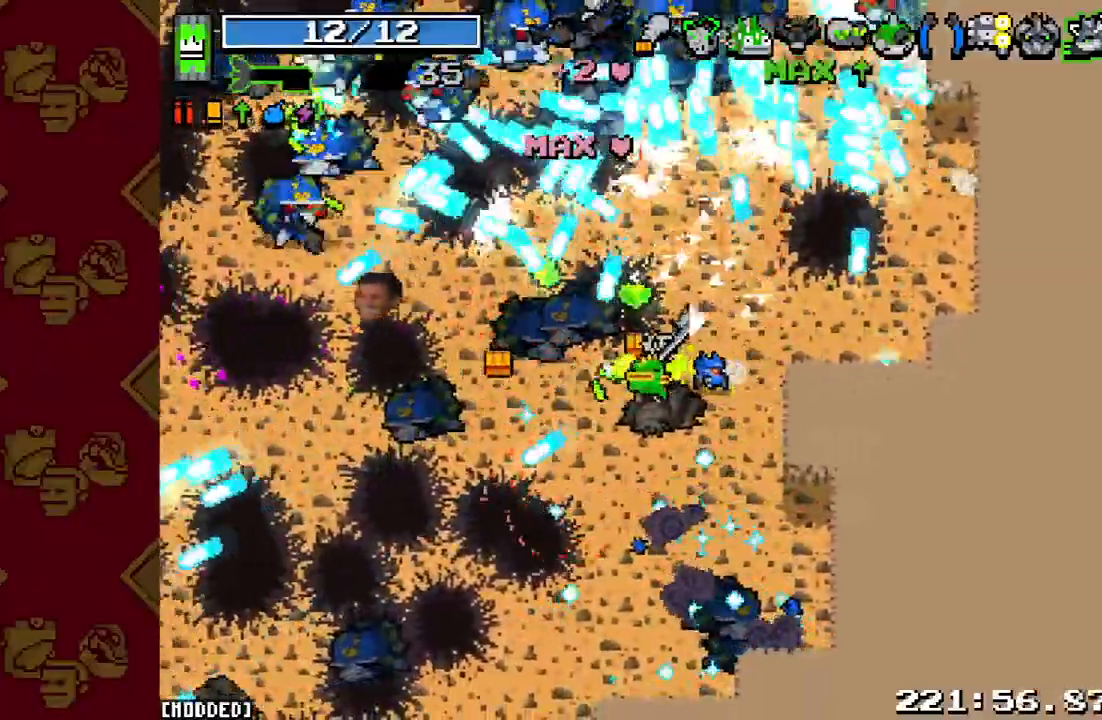
{"buttons": ["R2"], "left_stick": "down-left", "right_stick": "left", "events": [[67, "R2", "up"], [433, "R2", "down"]]}
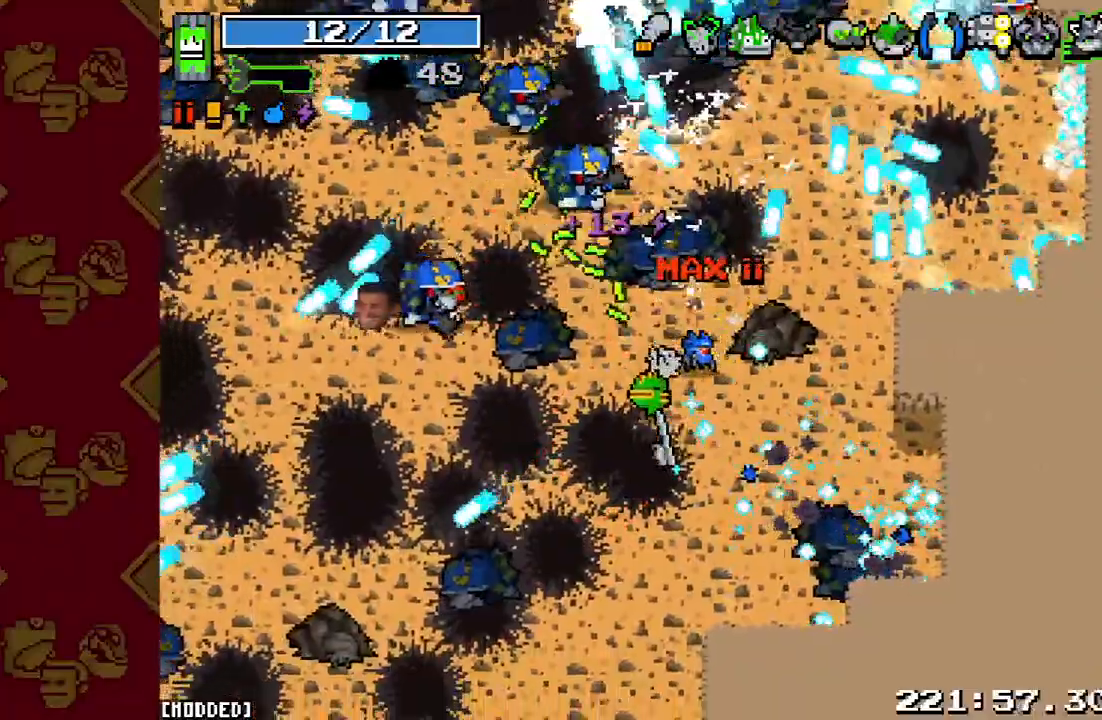
{"buttons": [], "left_stick": "down-left", "right_stick": "up-left", "events": [[33, "R2", "up"], [200, "right_stick", "up-left"], [300, "R2", "down"], [467, "R2", "up"]]}
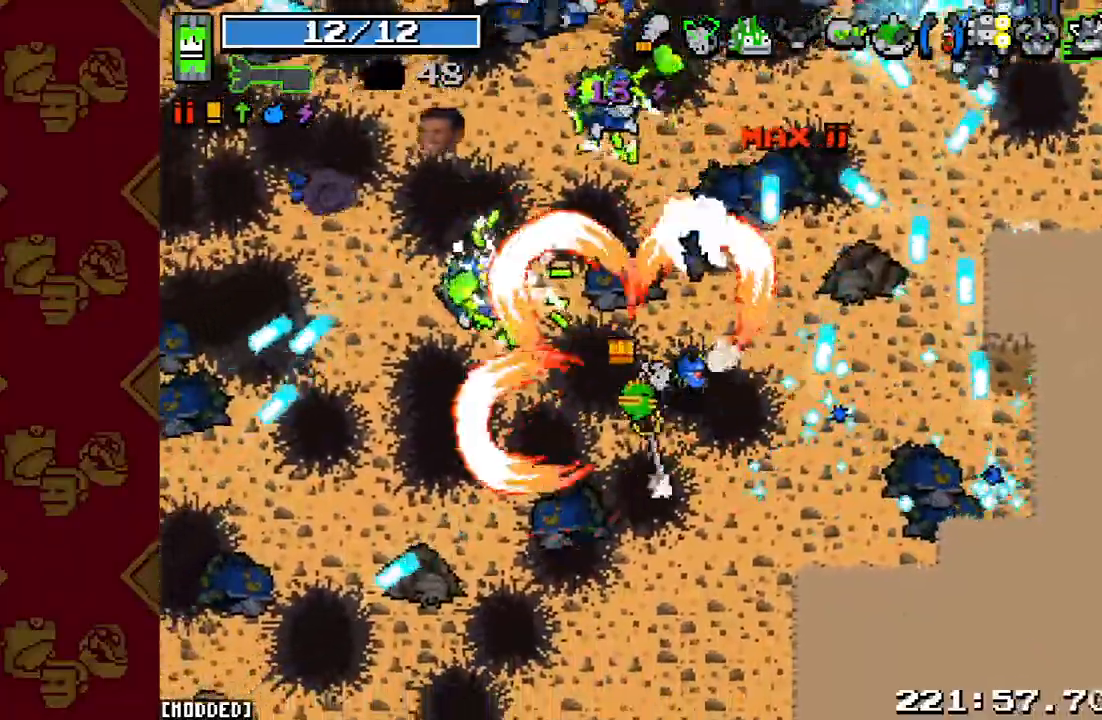
{"buttons": [], "left_stick": "down", "right_stick": "up-right", "events": [[33, "right_stick", "up"], [167, "R2", "down"], [167, "left_stick", "down"], [267, "R2", "up"], [367, "right_stick", "up-right"]]}
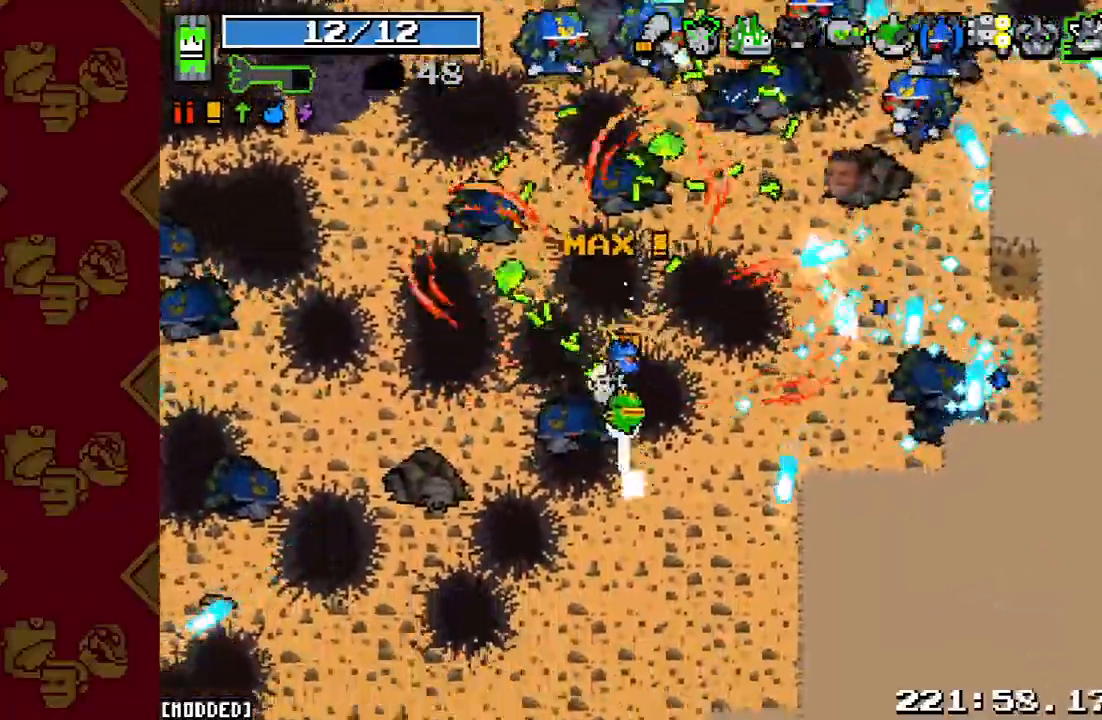
{"buttons": [], "left_stick": "down-left", "right_stick": "up-right", "events": [[133, "left_stick", "down-right"], [300, "R2", "down"], [433, "R2", "up"], [467, "left_stick", "down-left"]]}
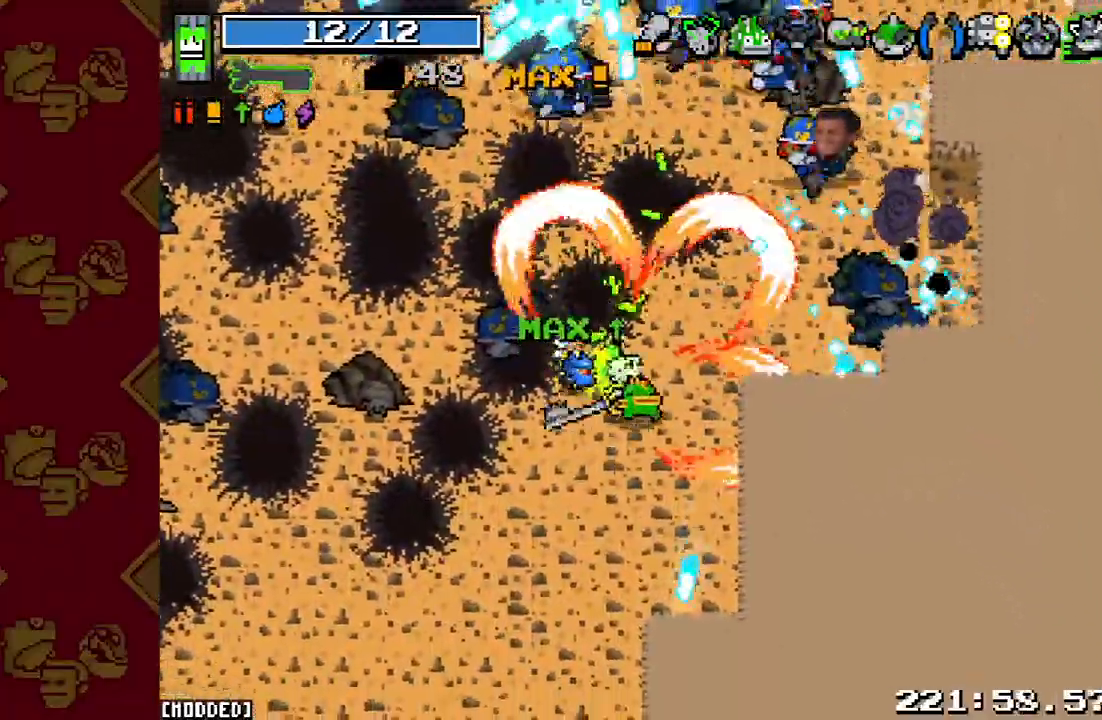
{"buttons": [], "left_stick": "down", "right_stick": "left", "events": [[67, "right_stick", "down"], [200, "left_stick", "down-right"], [367, "left_stick", "down"], [433, "right_stick", "left"]]}
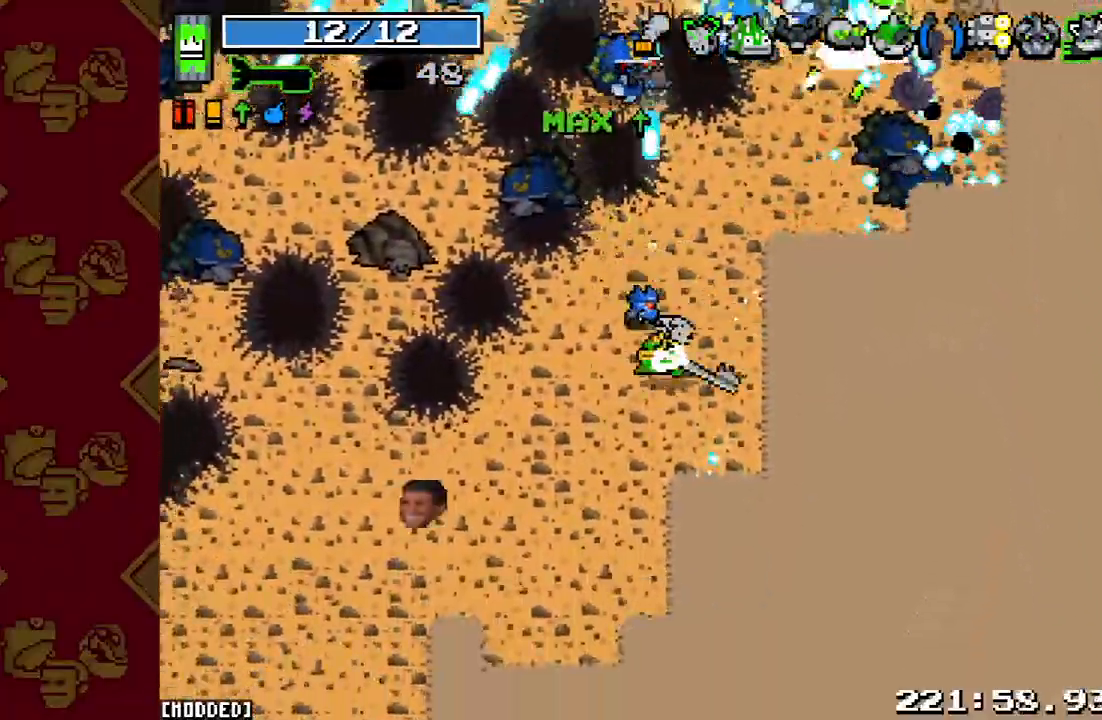
{"buttons": [], "left_stick": "left", "right_stick": "up-left", "events": [[133, "right_stick", "up-left"], [200, "left_stick", "down-left"], [300, "R2", "down"], [300, "left_stick", "left"], [500, "R2", "up"]]}
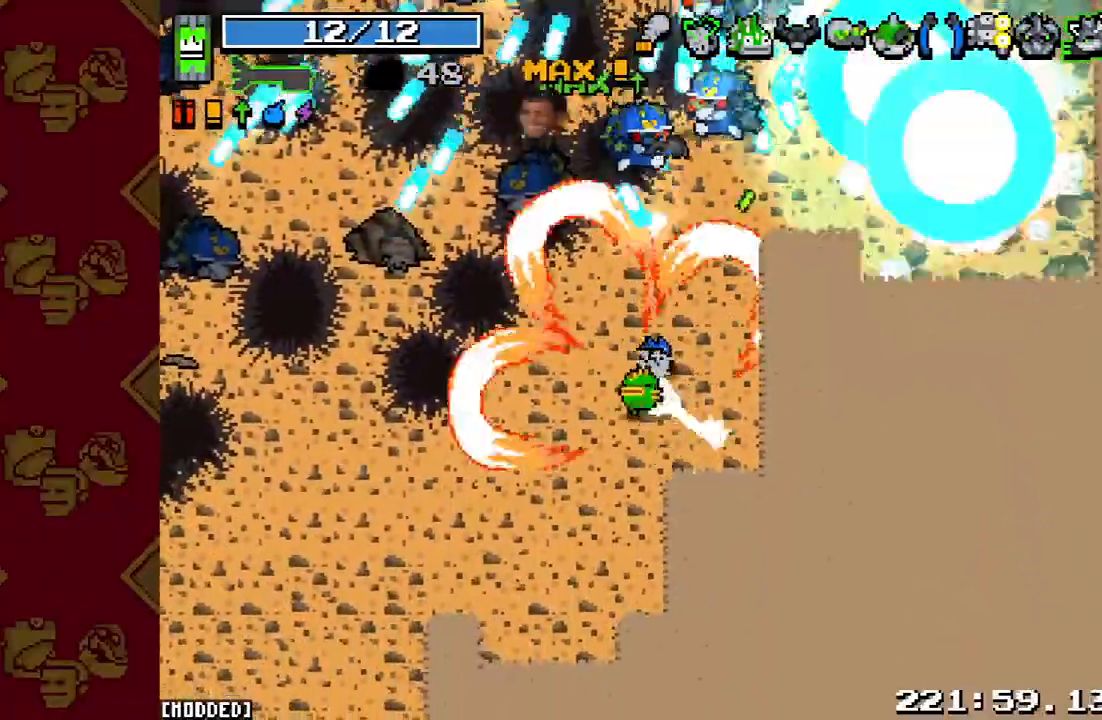
{"buttons": [], "left_stick": "down-left", "right_stick": "up", "events": [[67, "L1", "down"], [100, "right_stick", "left"], [200, "L1", "up"], [200, "left_stick", "down-left"], [233, "R2", "down"], [300, "L1", "down"], [333, "R2", "up"], [467, "L1", "up"], [467, "right_stick", "up"]]}
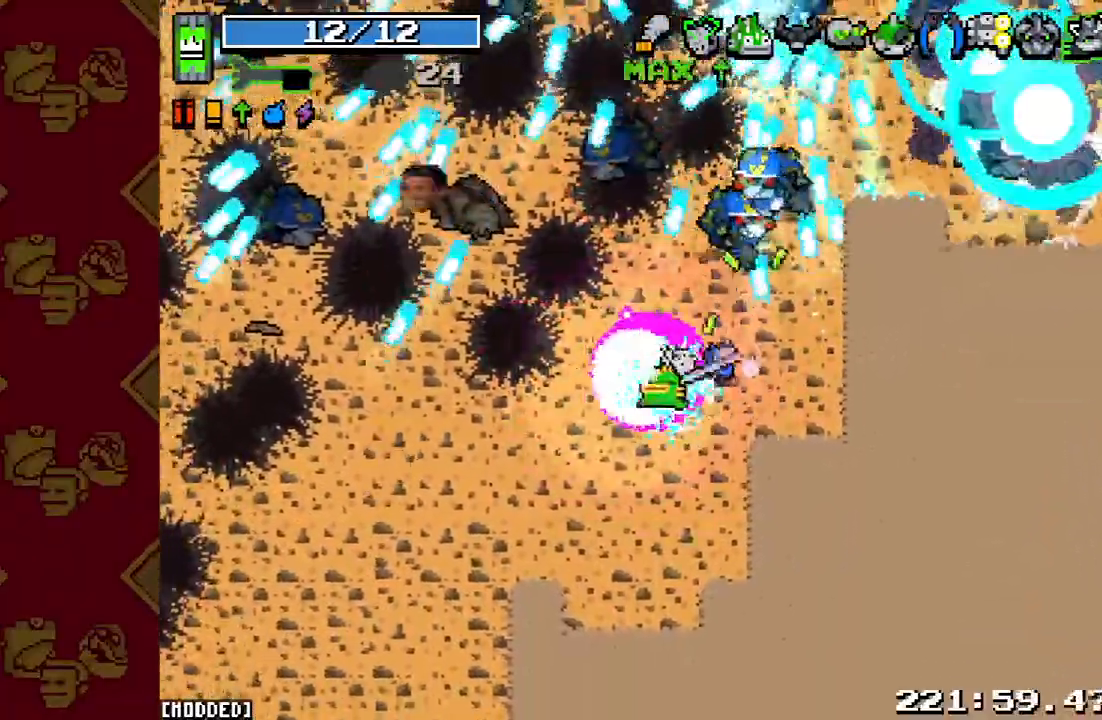
{"buttons": ["R2"], "left_stick": "right", "right_stick": "up", "events": [[100, "R2", "down"], [167, "left_stick", "right"], [267, "R2", "up"], [467, "R2", "down"]]}
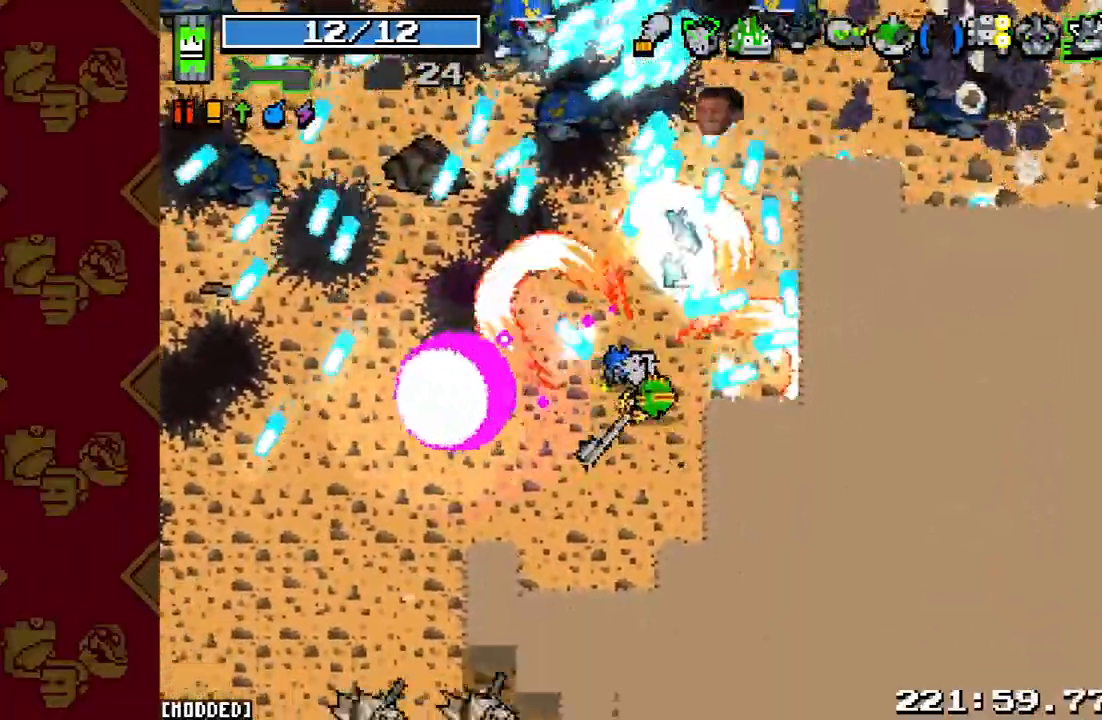
{"buttons": [], "left_stick": "up-right", "right_stick": "up", "events": [[100, "R2", "up"], [100, "left_stick", "up-right"], [100, "right_stick", "center"], [367, "right_stick", "up"]]}
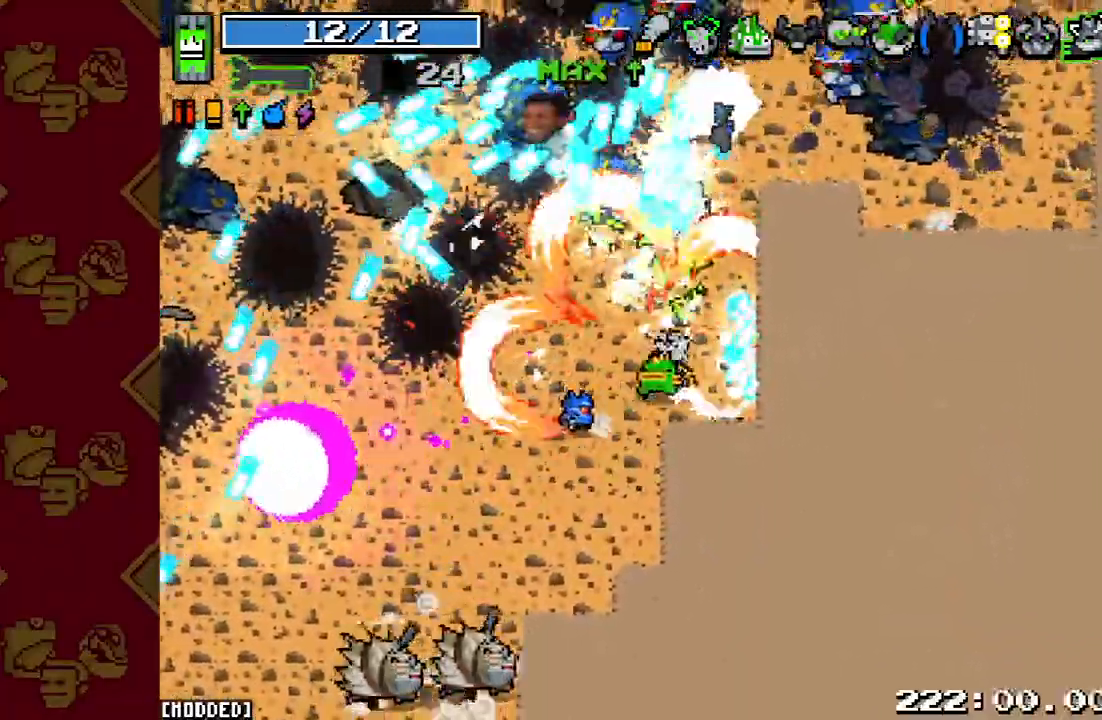
{"buttons": ["R2"], "left_stick": "up-right", "right_stick": "up", "events": [[100, "R2", "down"], [300, "R2", "up"], [500, "R2", "down"]]}
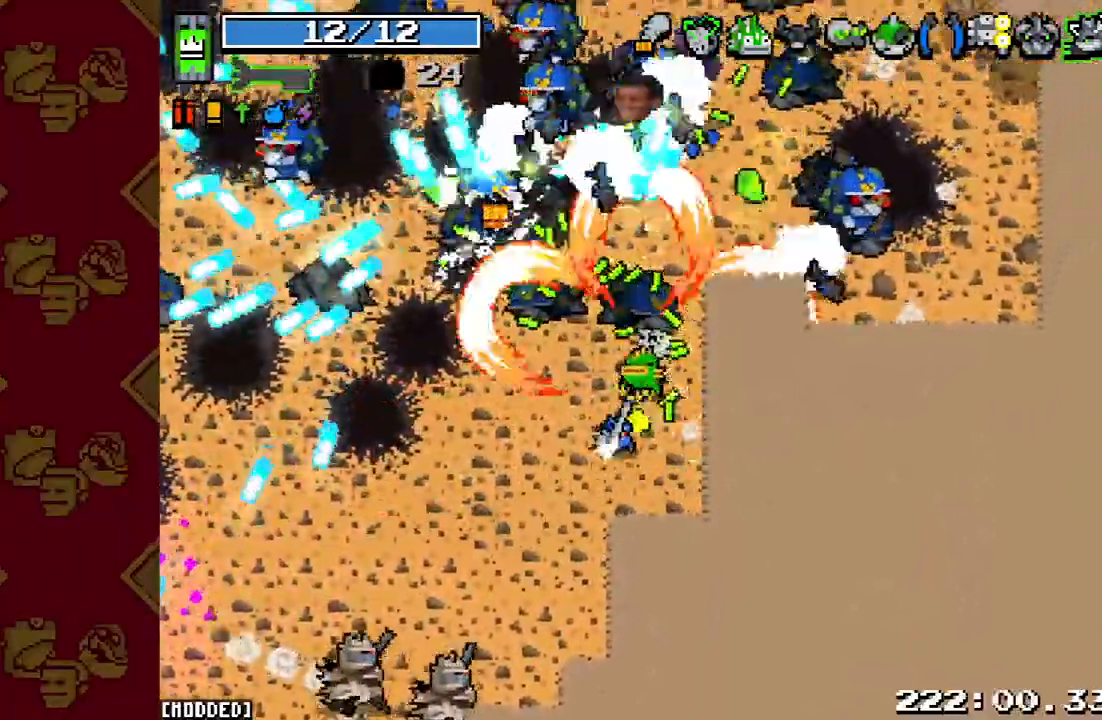
{"buttons": [], "left_stick": "up-right", "right_stick": "up", "events": [[167, "R2", "up"], [333, "R2", "down"], [500, "R2", "up"]]}
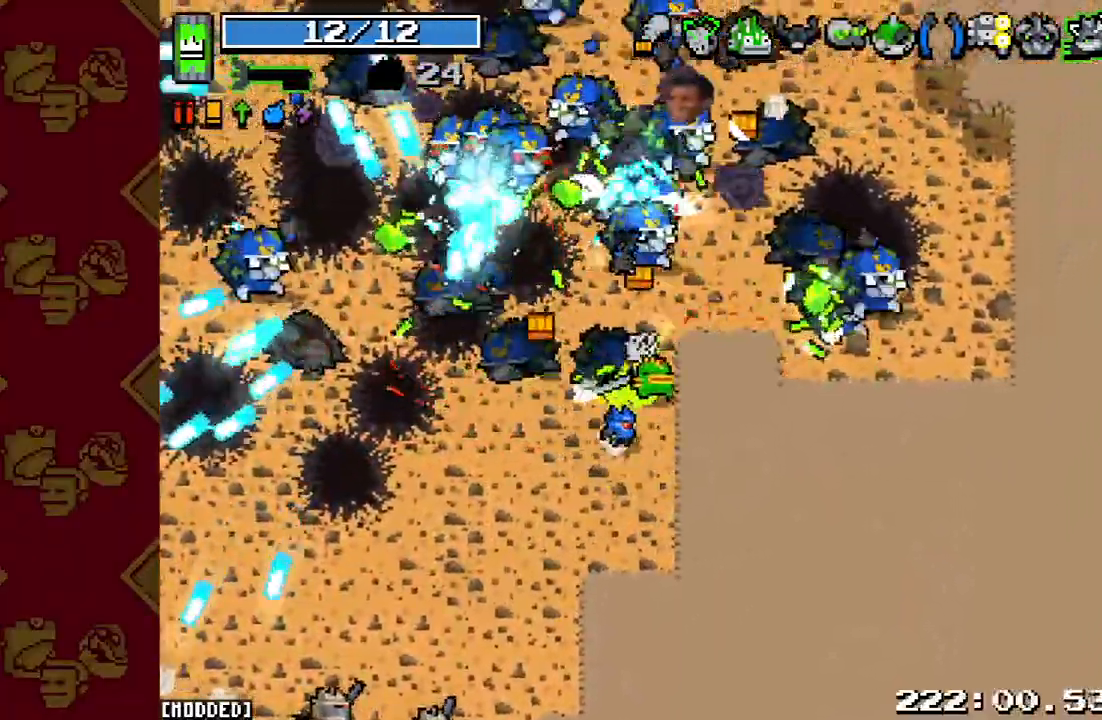
{"buttons": [], "left_stick": "down-right", "right_stick": "up", "events": [[167, "R2", "down"], [300, "left_stick", "right"], [367, "R2", "up"], [467, "left_stick", "down-right"]]}
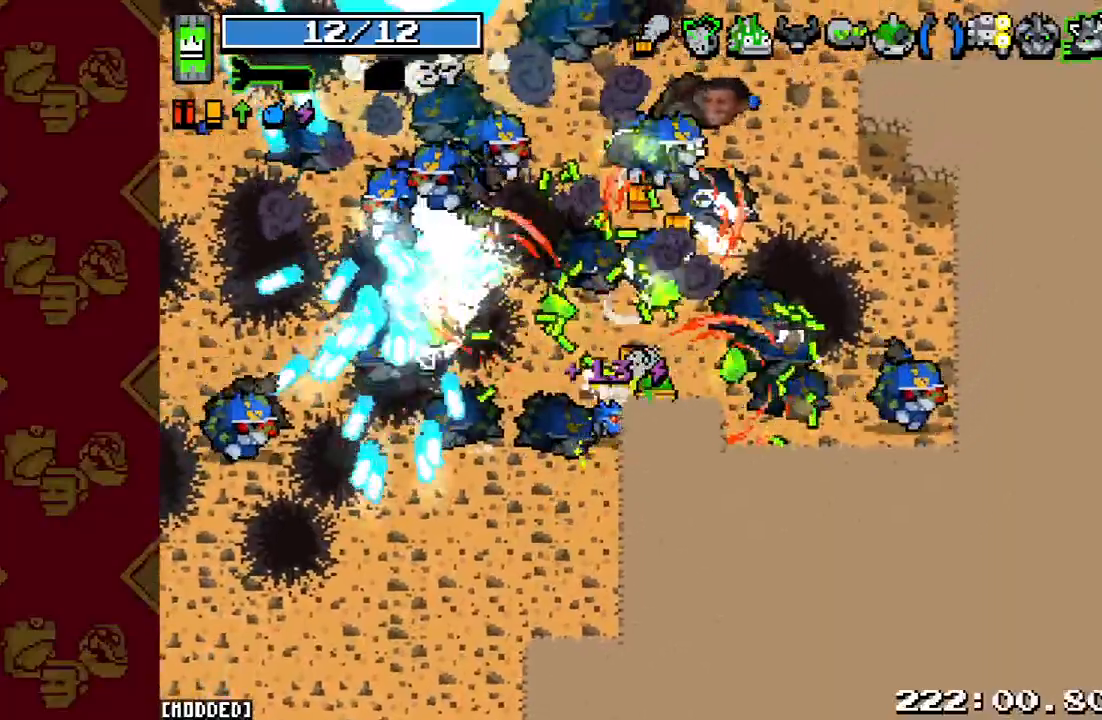
{"buttons": ["R2"], "left_stick": "down", "right_stick": "up", "events": [[100, "R2", "down"], [267, "R2", "up"], [467, "left_stick", "down"], [500, "R2", "down"]]}
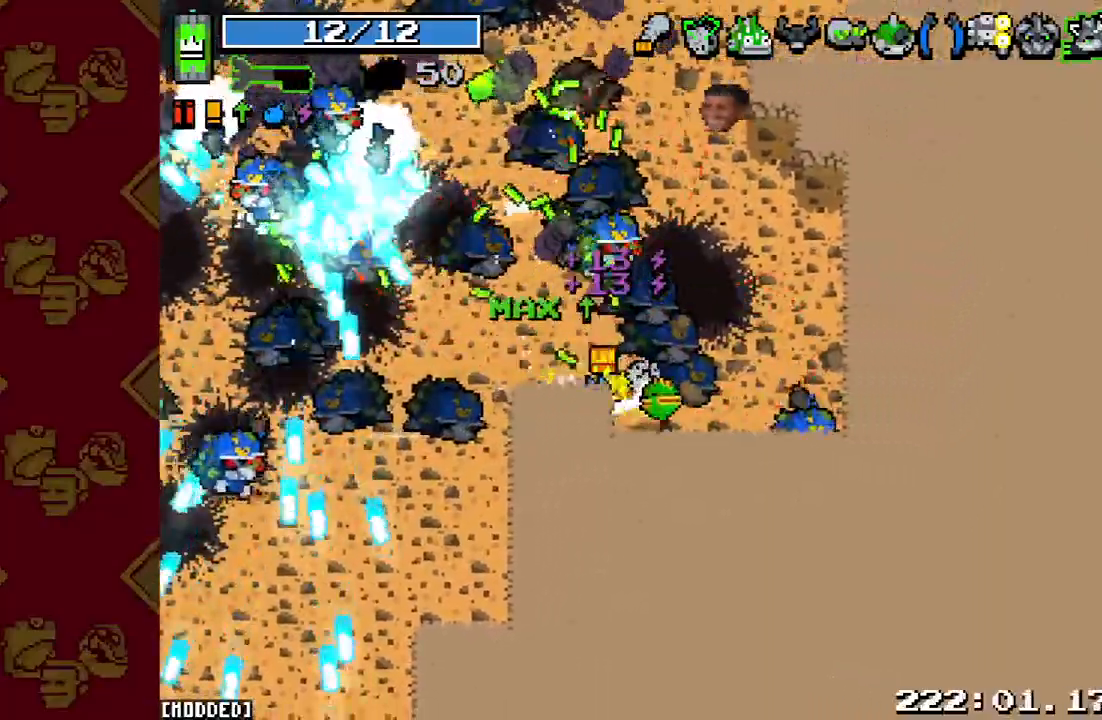
{"buttons": ["R2"], "left_stick": "down-right", "right_stick": "up", "events": [[67, "left_stick", "down-left"], [167, "R2", "up"], [233, "left_stick", "down-right"], [467, "R2", "down"]]}
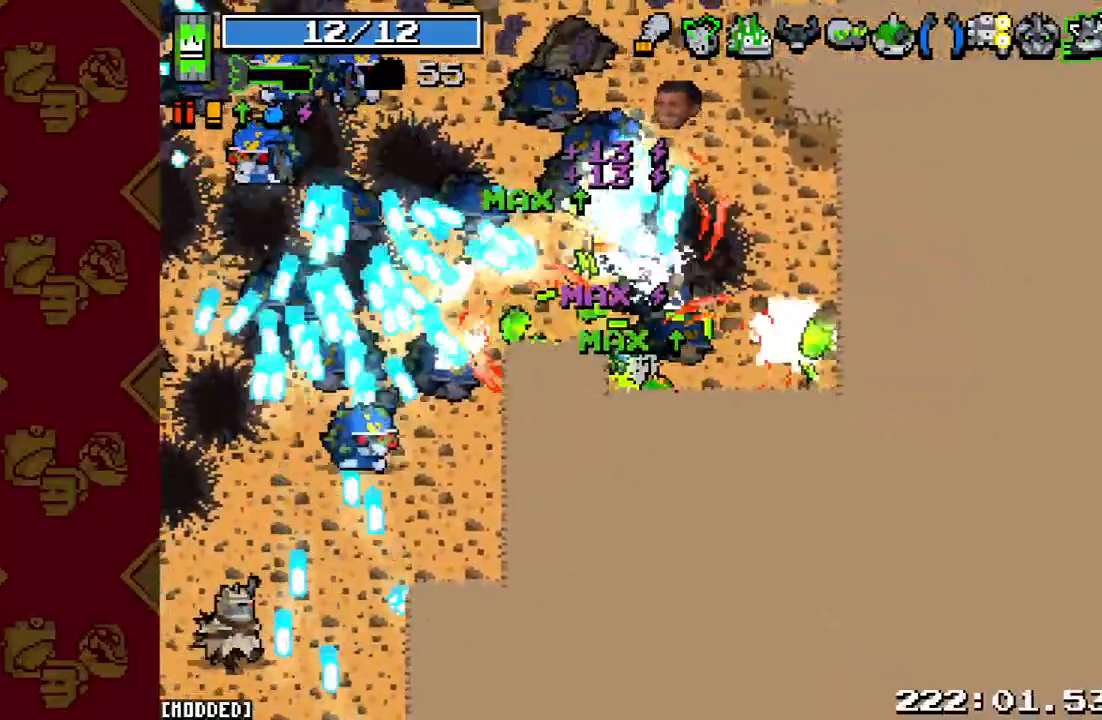
{"buttons": [], "left_stick": "up-left", "right_stick": "up-left", "events": [[167, "R2", "up"], [400, "right_stick", "up-left"], [500, "left_stick", "up-left"]]}
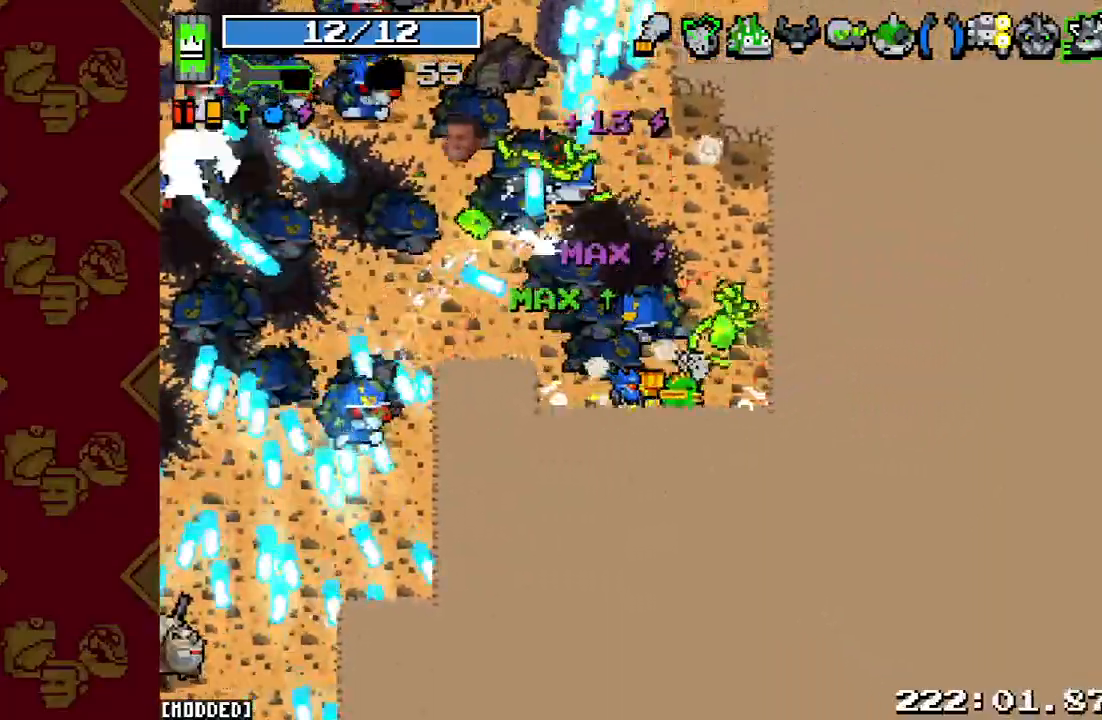
{"buttons": [], "left_stick": "down-left", "right_stick": "left", "events": [[33, "right_stick", "left"], [67, "left_stick", "left"], [200, "left_stick", "down-left"]]}
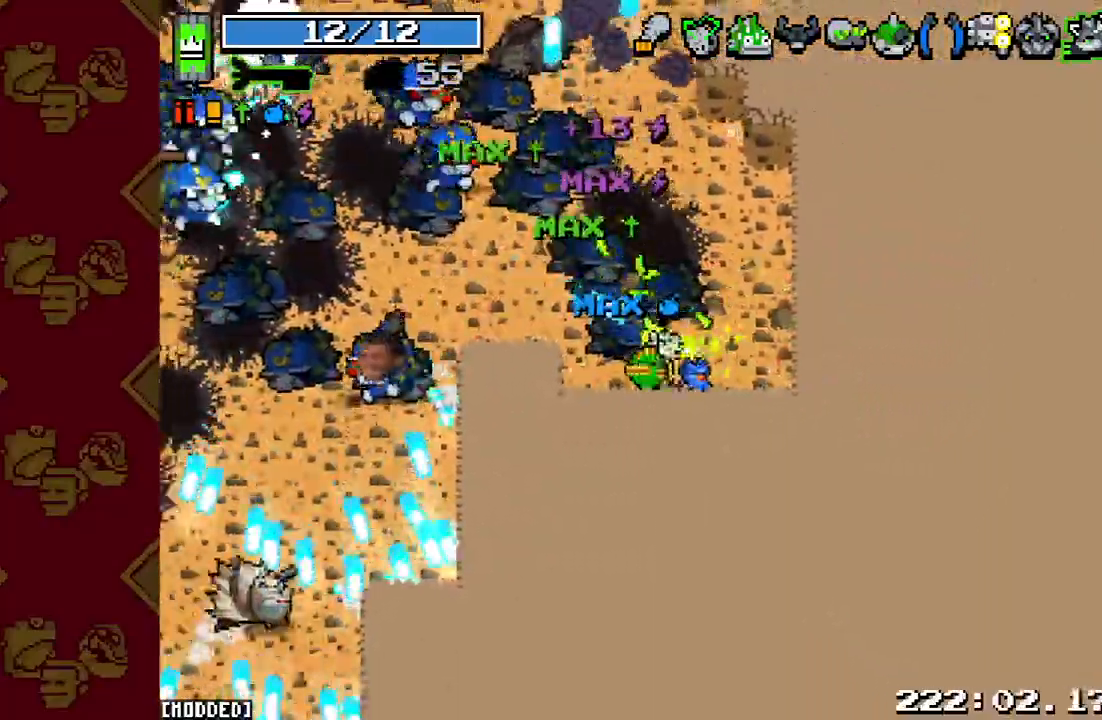
{"buttons": [], "left_stick": "down-left", "right_stick": "left", "events": [[333, "R2", "down"], [500, "R2", "up"]]}
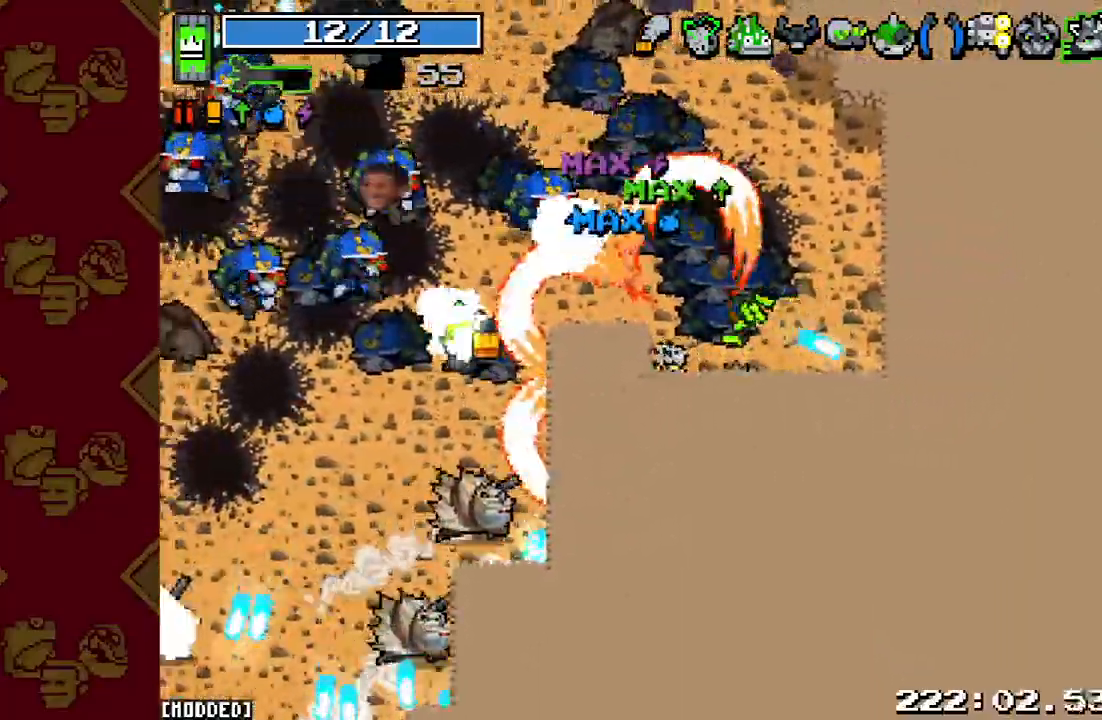
{"buttons": [], "left_stick": "down-left", "right_stick": "left", "events": [[67, "left_stick", "center"], [200, "R2", "down"], [233, "left_stick", "down"], [300, "left_stick", "down-left"], [367, "R2", "up"]]}
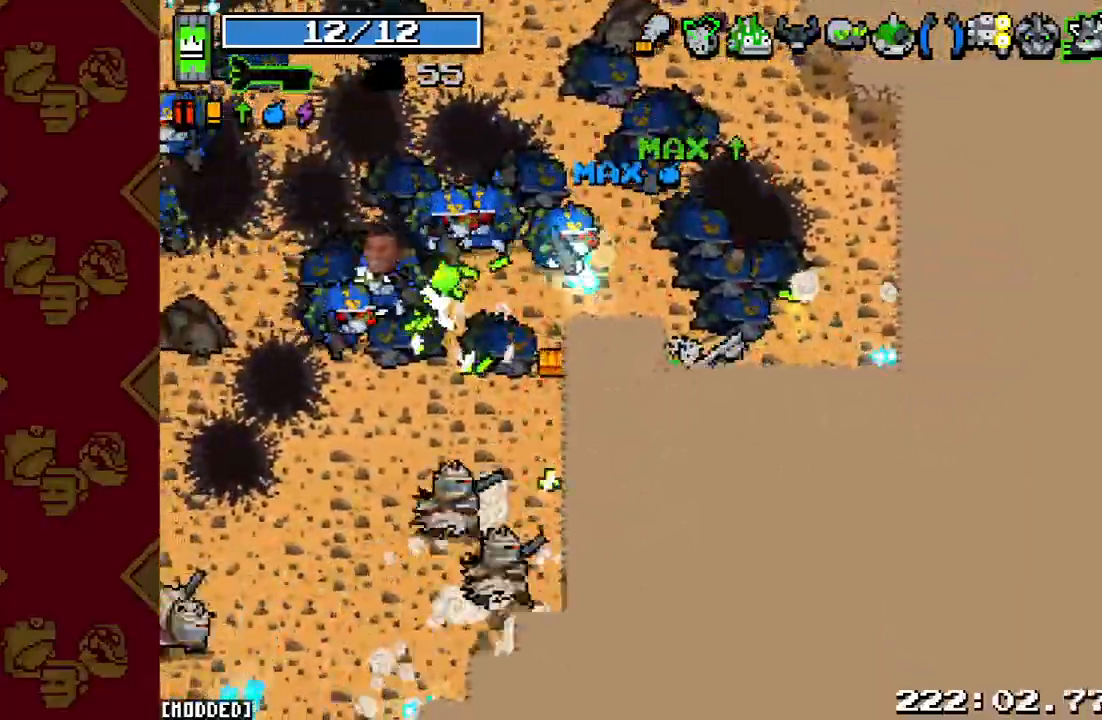
{"buttons": [], "left_stick": "down-left", "right_stick": "left", "events": [[167, "left_stick", "up"], [267, "left_stick", "up-right"], [300, "R2", "down"], [400, "left_stick", "down-right"], [467, "R2", "up"], [500, "left_stick", "down-left"]]}
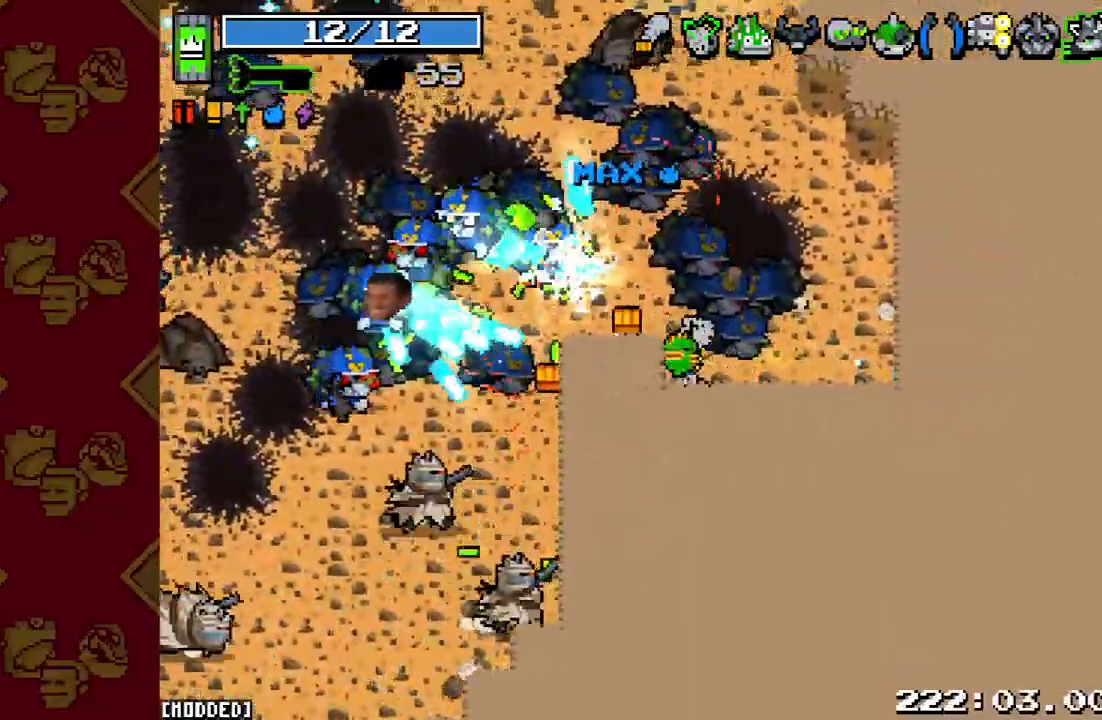
{"buttons": [], "left_stick": "up", "right_stick": "left", "events": [[267, "left_stick", "center"], [367, "left_stick", "up"]]}
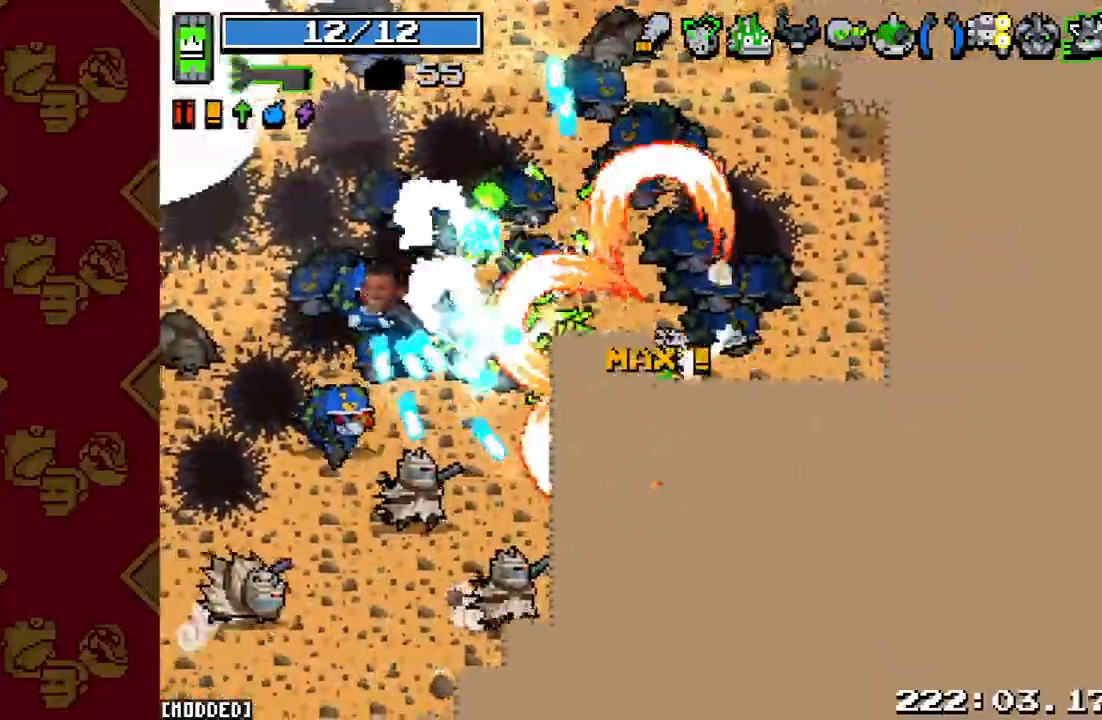
{"buttons": ["L1"], "left_stick": "up-left", "right_stick": "left", "events": [[300, "left_stick", "up-left"], [367, "R2", "down"], [500, "L1", "down"], [500, "R2", "up"]]}
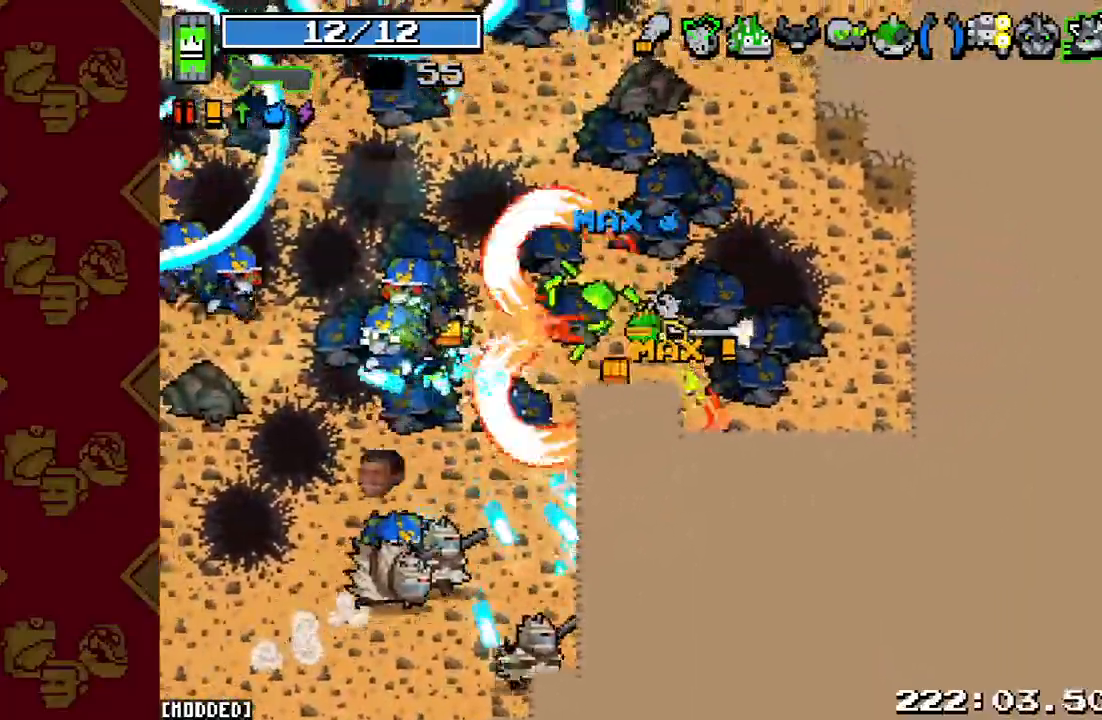
{"buttons": [], "left_stick": "down-right", "right_stick": "down-left", "events": [[67, "right_stick", "down-left"], [133, "L1", "up"], [167, "R2", "down"], [267, "L1", "down"], [333, "L1", "up"], [333, "R2", "up"], [333, "left_stick", "down-right"]]}
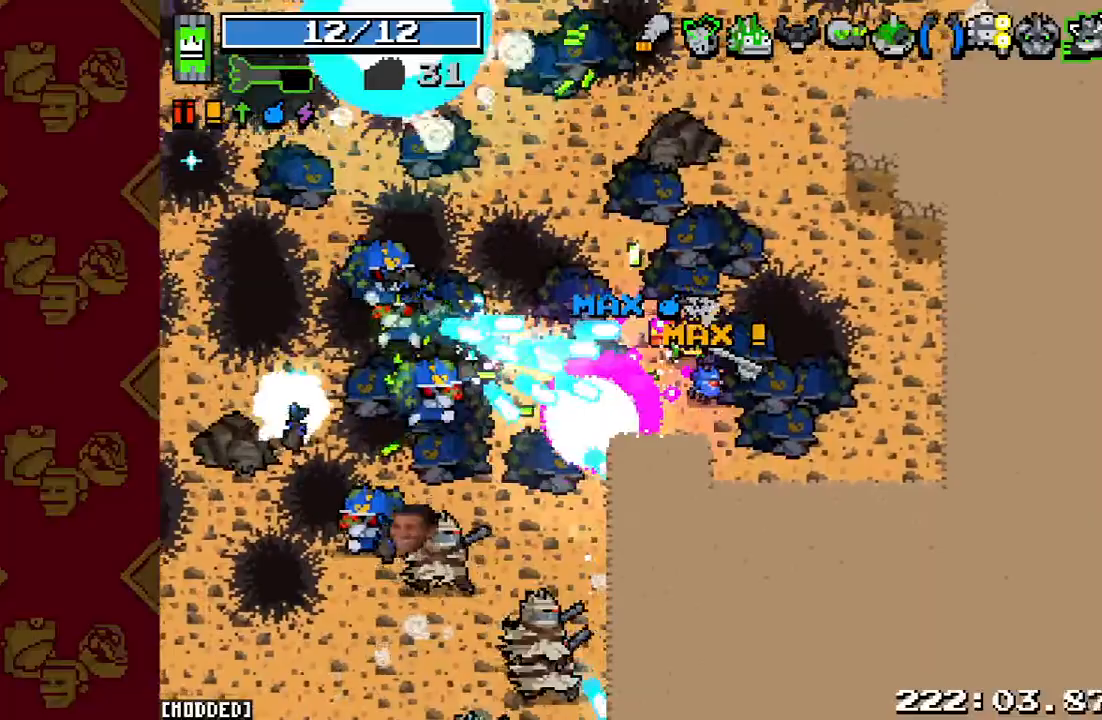
{"buttons": [], "left_stick": "down-right", "right_stick": "left", "events": [[33, "R2", "down"], [167, "R2", "up"], [300, "right_stick", "center"], [467, "right_stick", "left"]]}
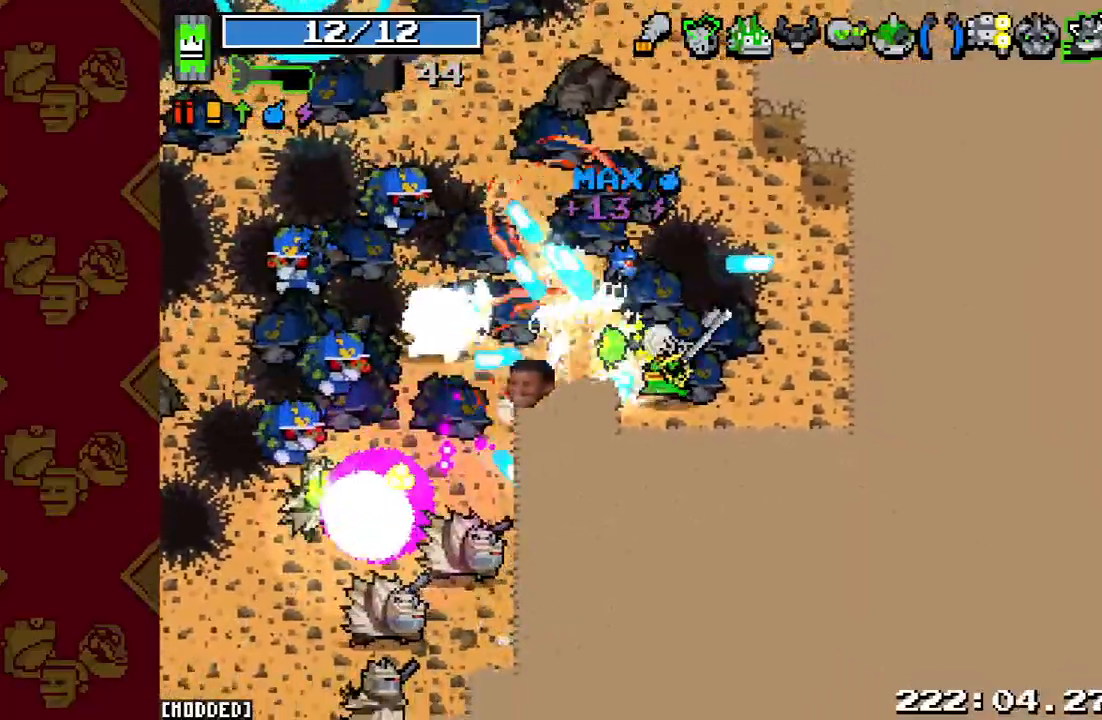
{"buttons": [], "left_stick": "down-right", "right_stick": "left", "events": [[67, "R2", "down"], [167, "left_stick", "down-left"], [233, "R2", "up"], [400, "left_stick", "down-right"]]}
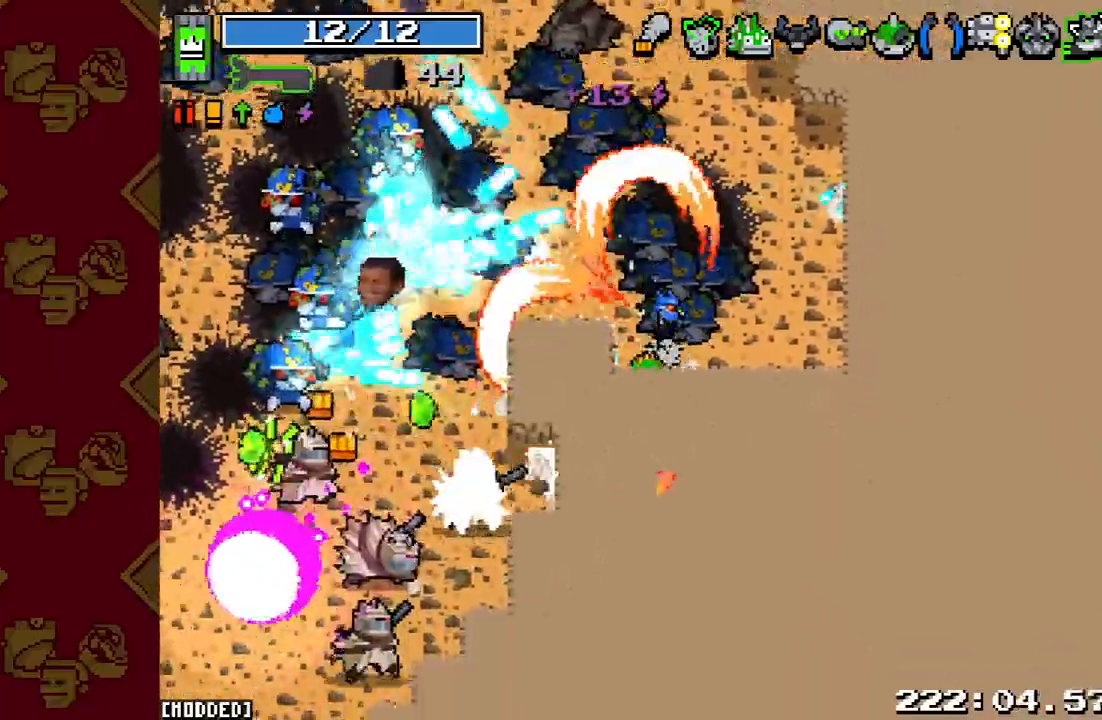
{"buttons": [], "left_stick": "down-right", "right_stick": "left", "events": [[100, "R2", "down"], [233, "R2", "up"], [233, "left_stick", "left"], [433, "left_stick", "down-right"]]}
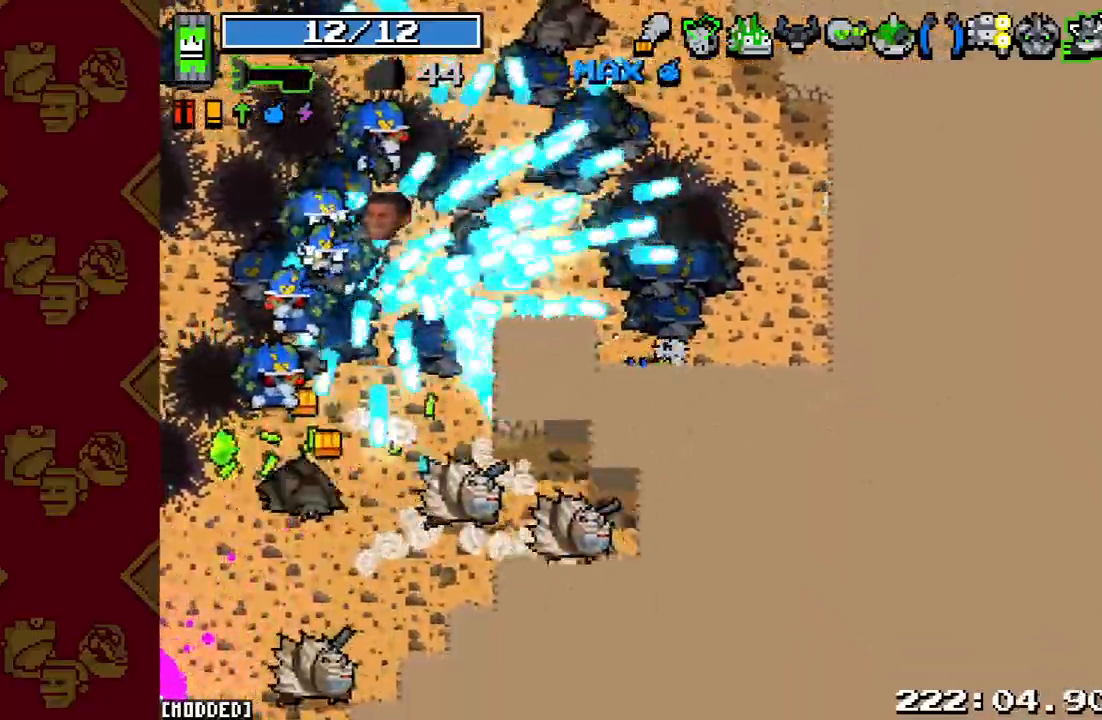
{"buttons": [], "left_stick": "right", "right_stick": "left", "events": [[167, "left_stick", "center"], [233, "R2", "down"], [367, "R2", "up"], [367, "left_stick", "right"]]}
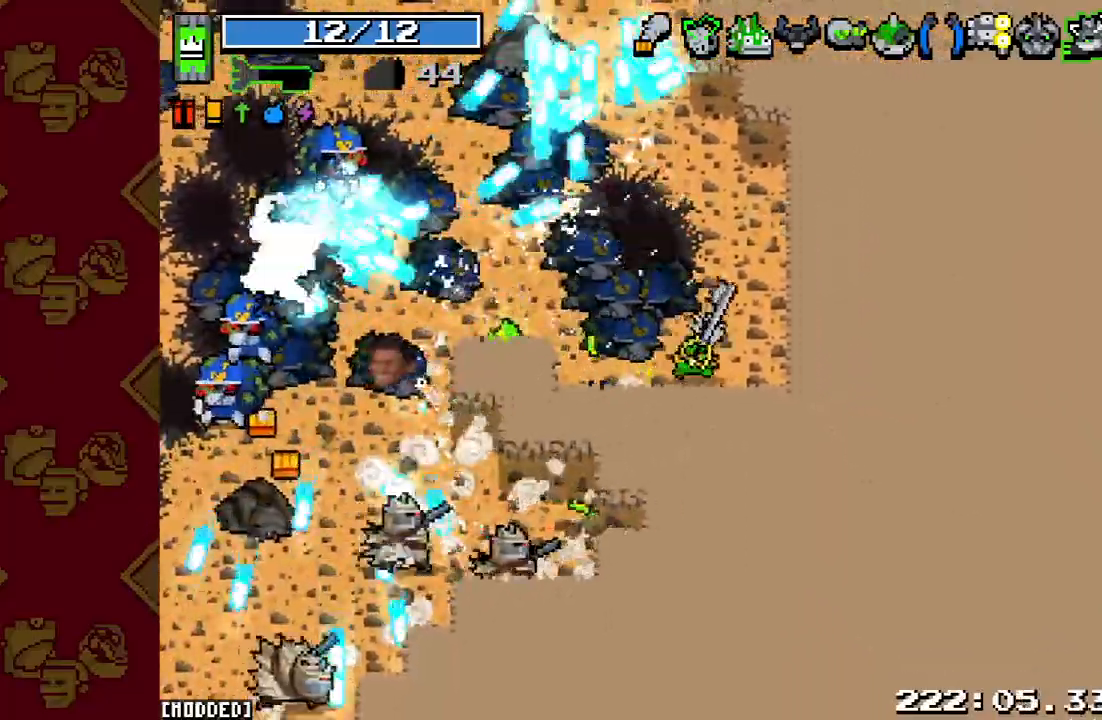
{"buttons": [], "left_stick": "center", "right_stick": "left", "events": [[67, "left_stick", "left"], [167, "left_stick", "down-left"], [400, "left_stick", "center"]]}
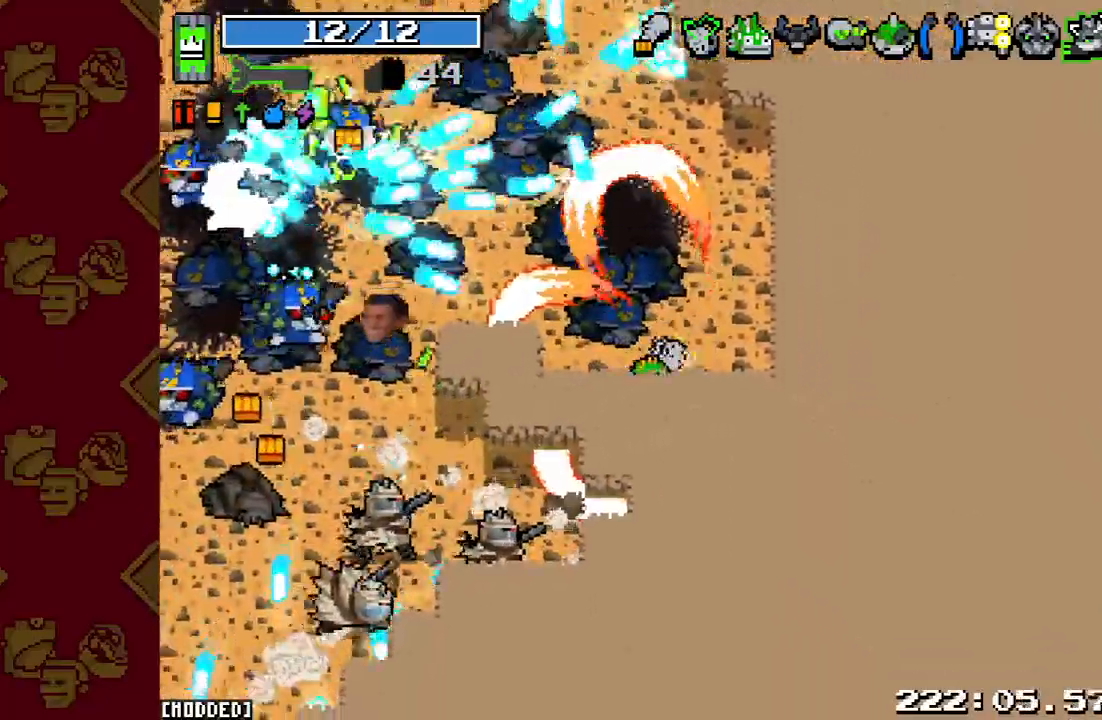
{"buttons": ["R2"], "left_stick": "center", "right_stick": "left", "events": [[367, "R2", "down"]]}